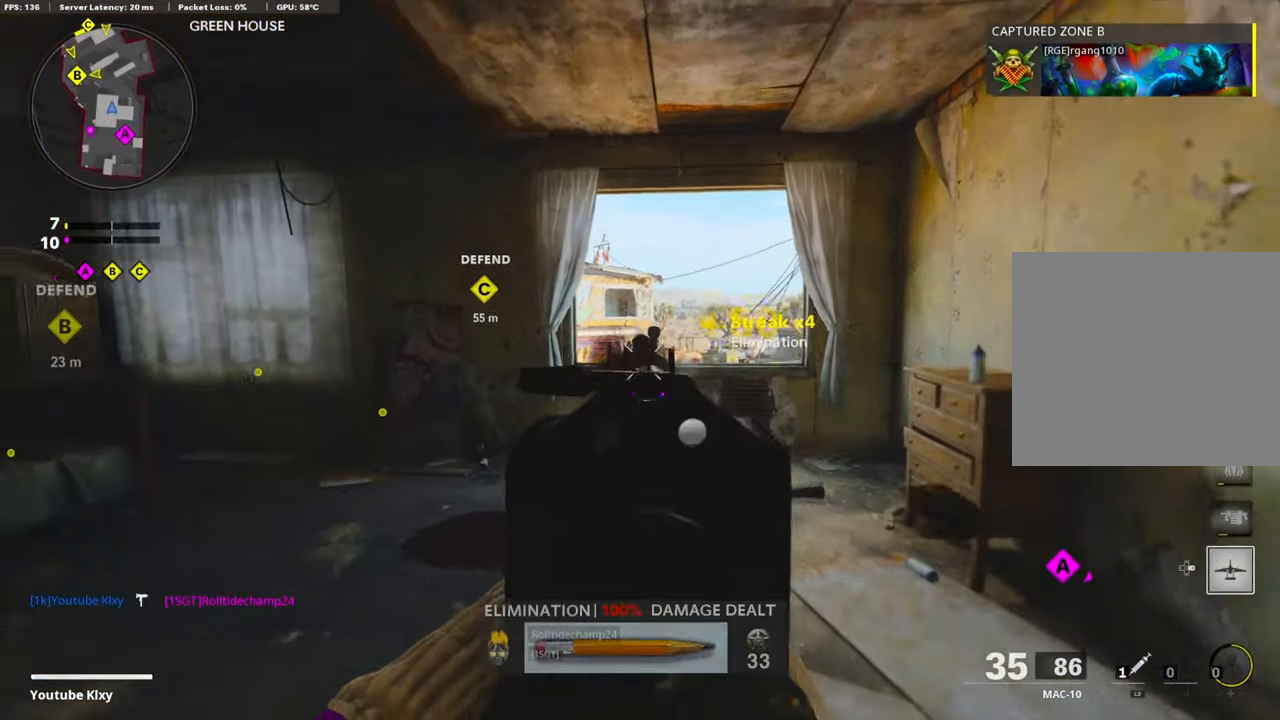
Gameplay with a controller (PlayStation layout); each line is a JSON object with the inputs held at the frame after it. "events" lists button and stick changes between this image and that frame as [ms after this image, input, new state], when the widget could be followed in between.
{"buttons": [], "left_stick": "up", "right_stick": "down", "events": [[66, "L1", "up"], [150, "L3", "down"], [150, "R1", "up"], [383, "L3", "up"]]}
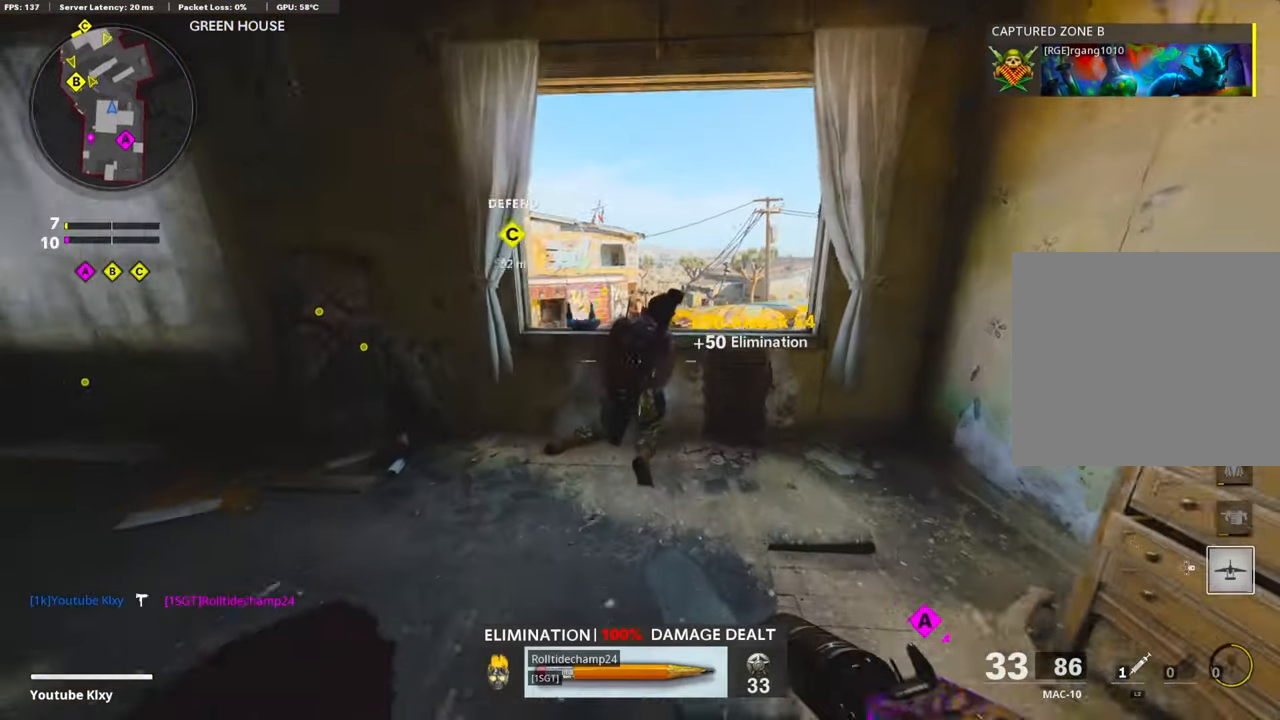
{"buttons": [], "left_stick": "down-left", "right_stick": "right", "events": [[50, "CROSS", "down"], [183, "CROSS", "up"], [300, "right_stick", "right"], [433, "left_stick", "left"], [483, "left_stick", "down-left"]]}
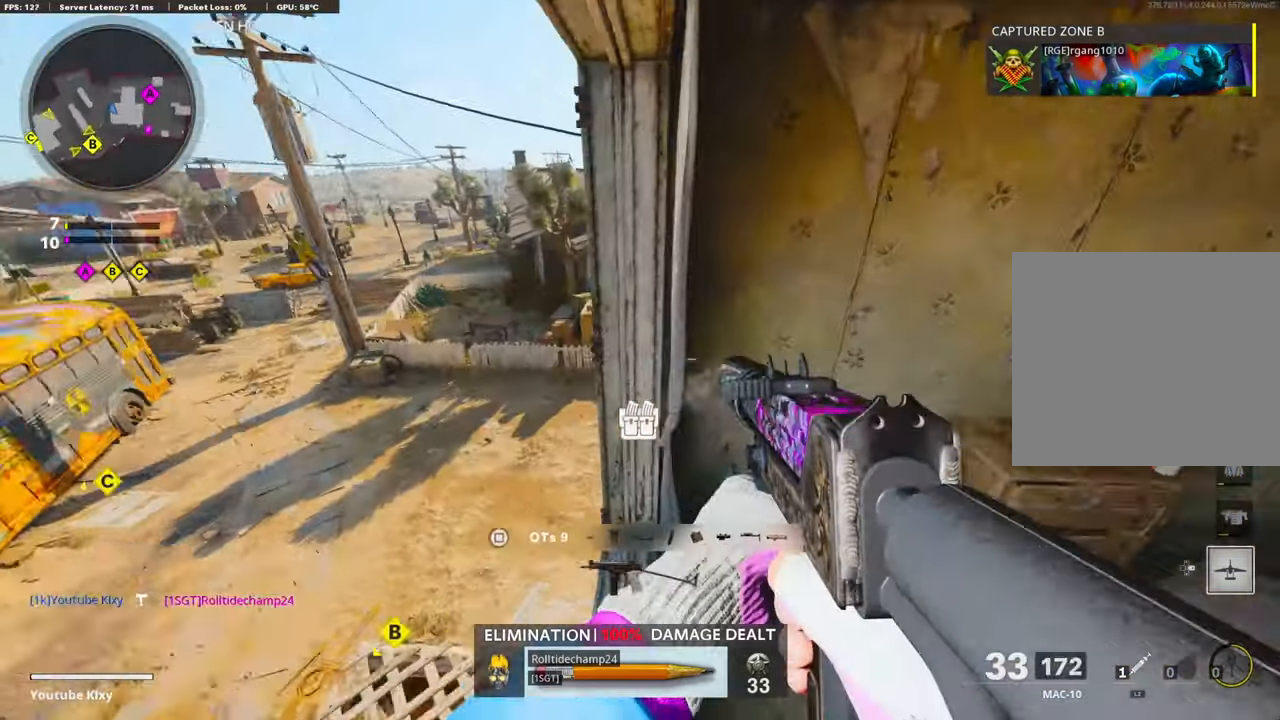
{"buttons": [], "left_stick": "up-right", "right_stick": "center", "events": [[33, "right_stick", "center"], [416, "left_stick", "up-right"]]}
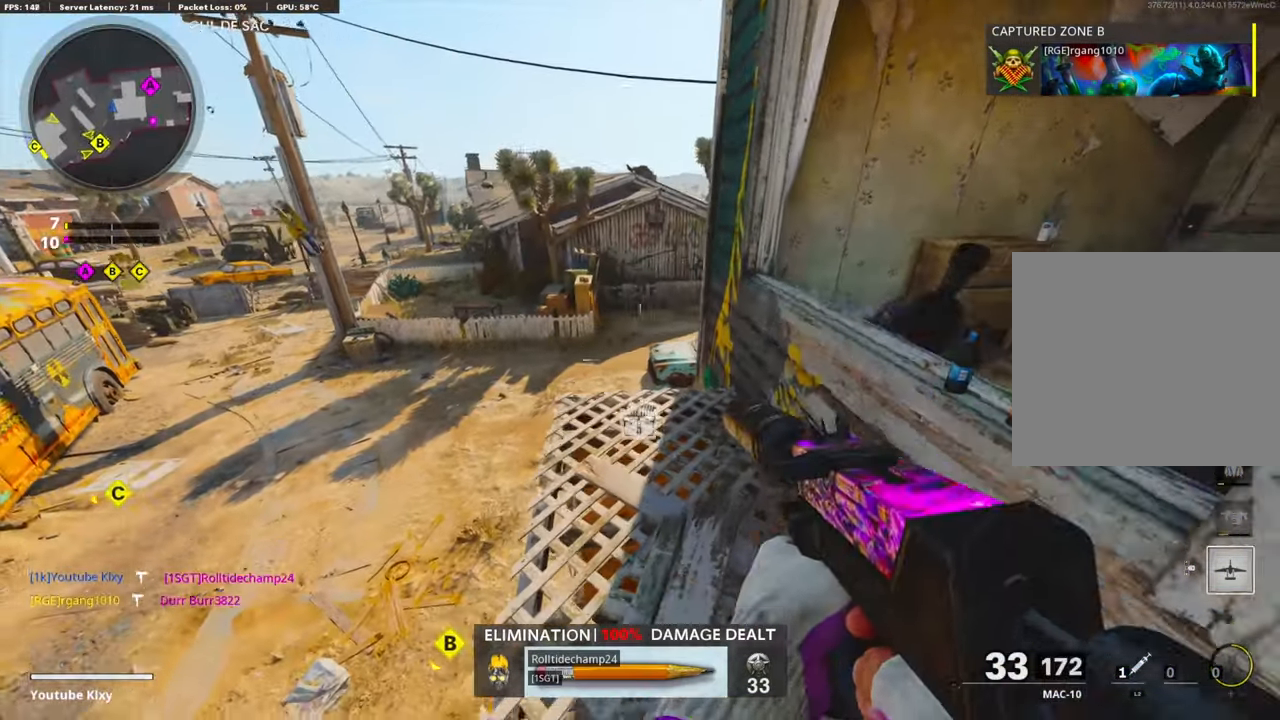
{"buttons": [], "left_stick": "up-left", "right_stick": "right", "events": [[50, "L3", "down"], [117, "left_stick", "up-left"], [283, "right_stick", "right"], [300, "R3", "down"], [467, "L3", "up"], [467, "R3", "up"]]}
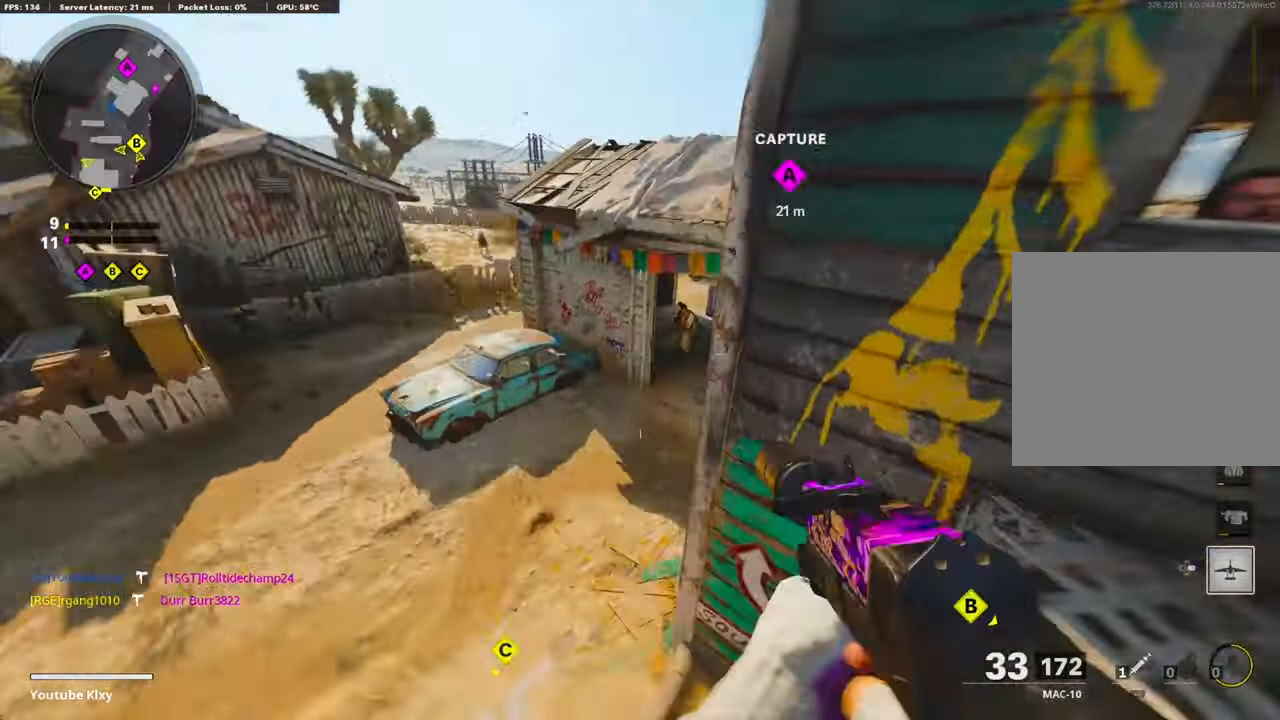
{"buttons": [], "left_stick": "right", "right_stick": "up", "events": [[83, "right_stick", "center"], [183, "right_stick", "up-right"], [283, "left_stick", "center"], [350, "left_stick", "right"], [350, "right_stick", "up"], [400, "L1", "down"], [467, "L1", "up"]]}
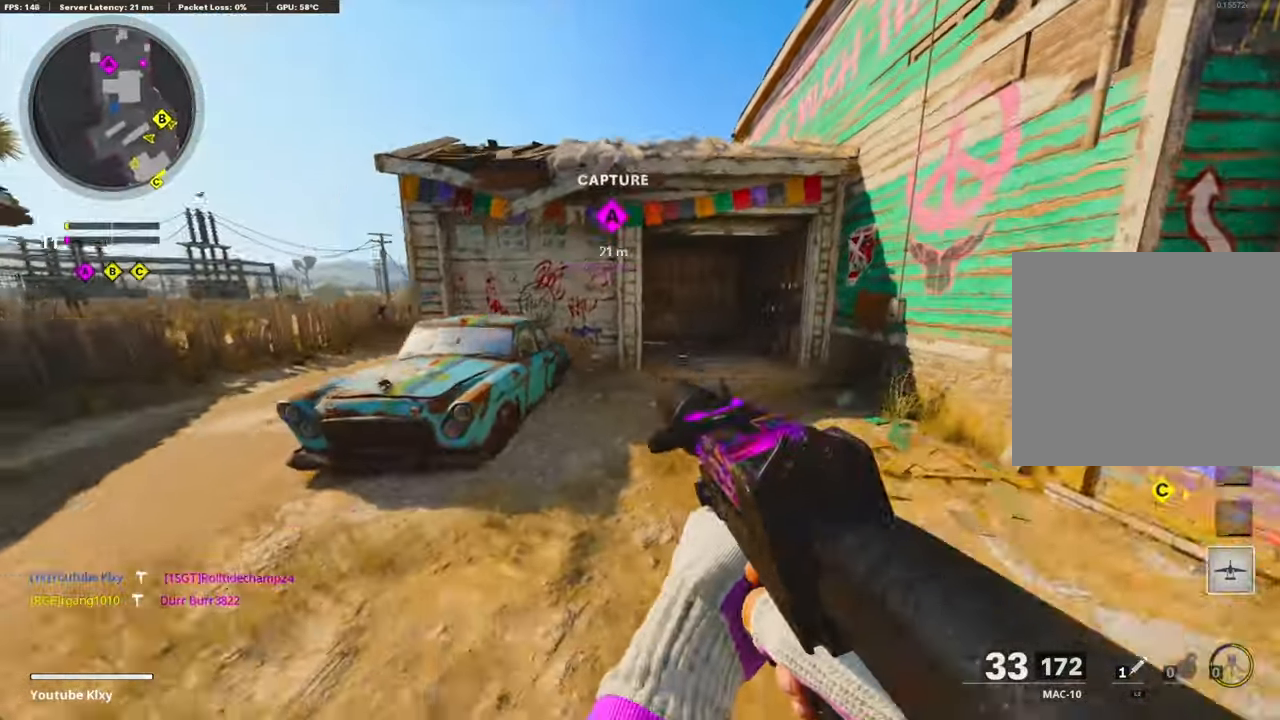
{"buttons": ["L1"], "left_stick": "left", "right_stick": "up-right", "events": [[67, "left_stick", "up-right"], [150, "L3", "down"], [267, "L3", "up"], [300, "left_stick", "left"], [350, "right_stick", "up-right"], [400, "L1", "down"]]}
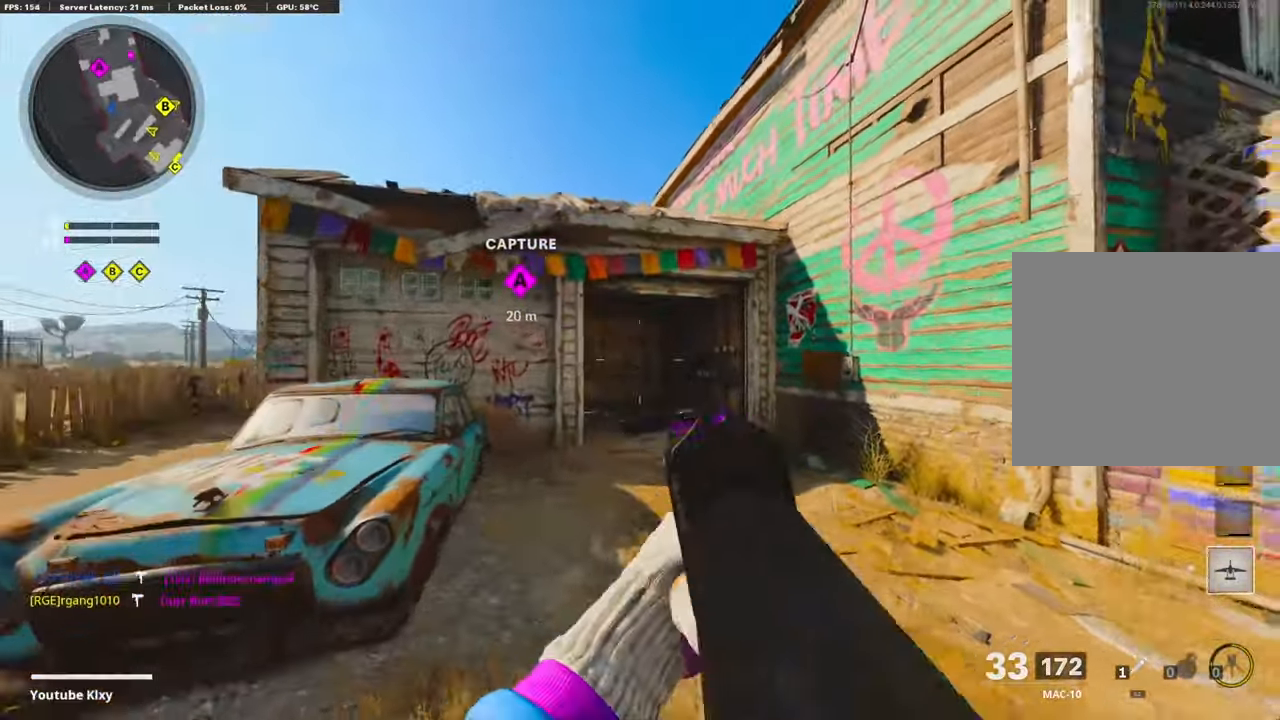
{"buttons": ["L1"], "left_stick": "up-right", "right_stick": "center", "events": [[50, "right_stick", "down"], [300, "right_stick", "center"], [383, "left_stick", "up-right"]]}
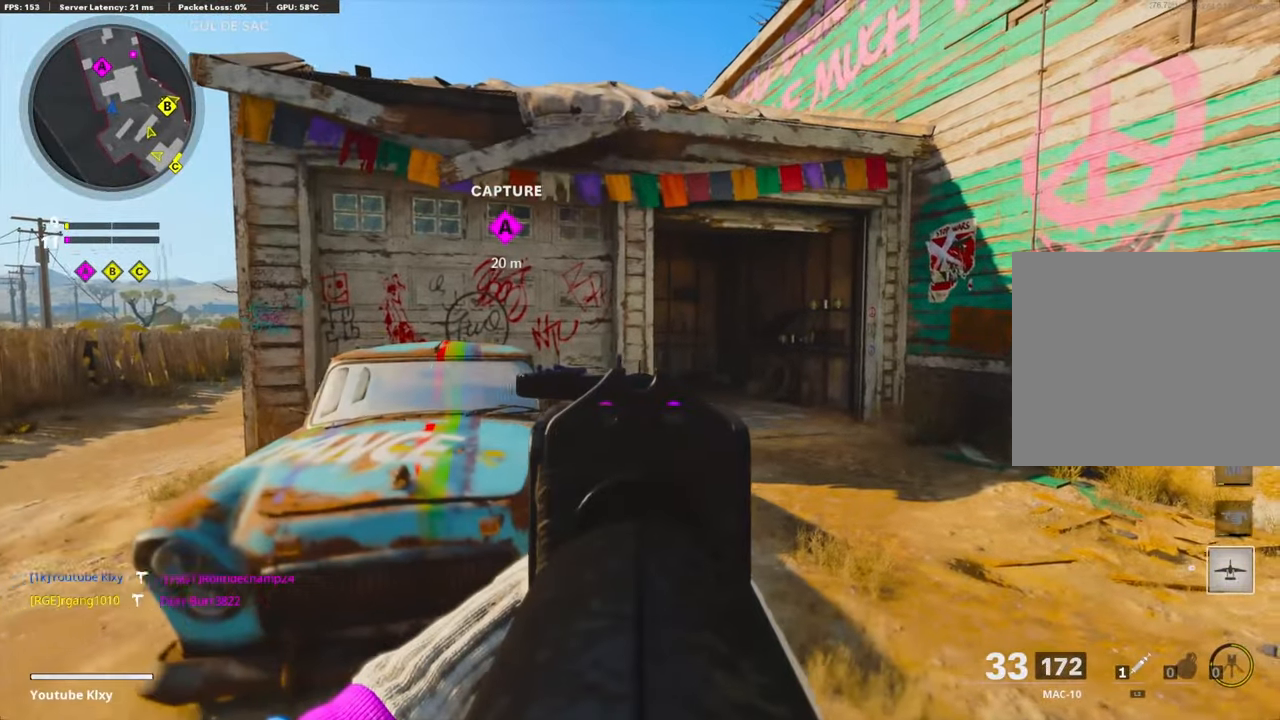
{"buttons": [], "left_stick": "left", "right_stick": "center", "events": [[33, "left_stick", "center"], [133, "left_stick", "up-right"], [167, "L1", "up"], [267, "L3", "down"], [467, "L3", "up"], [500, "left_stick", "left"]]}
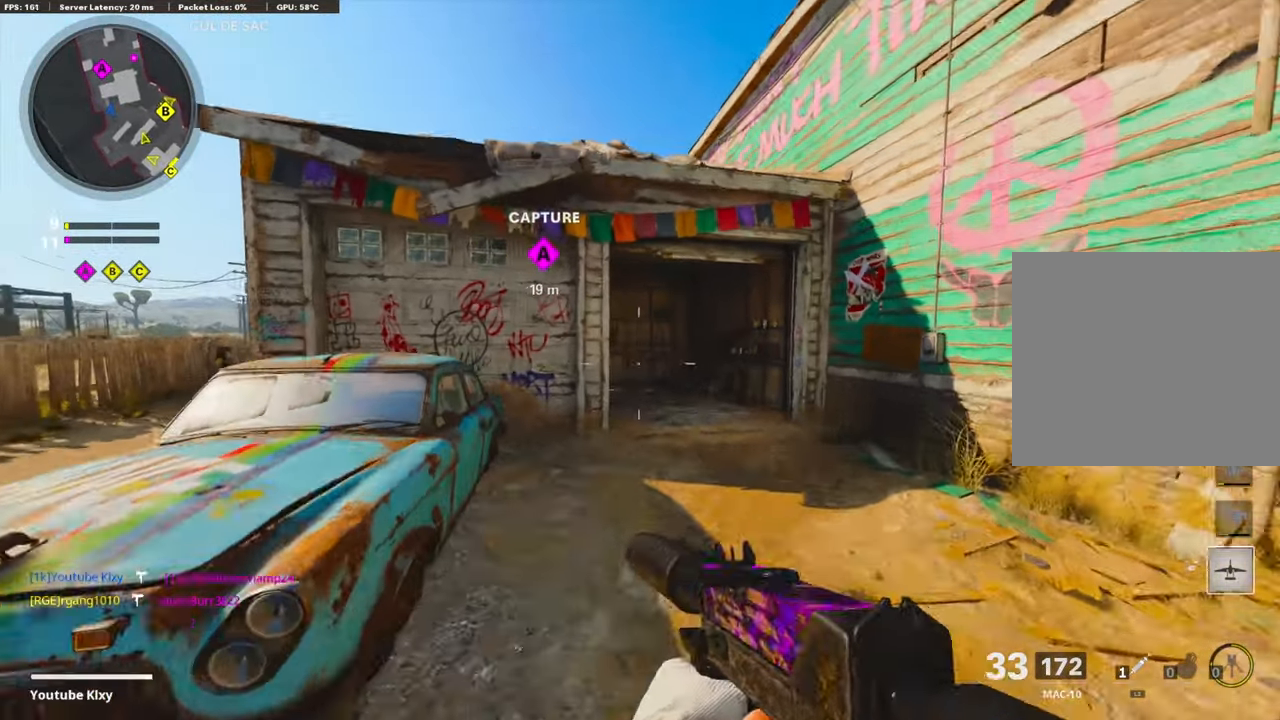
{"buttons": [], "left_stick": "down-left", "right_stick": "center", "events": [[250, "left_stick", "up-right"], [400, "left_stick", "down-left"]]}
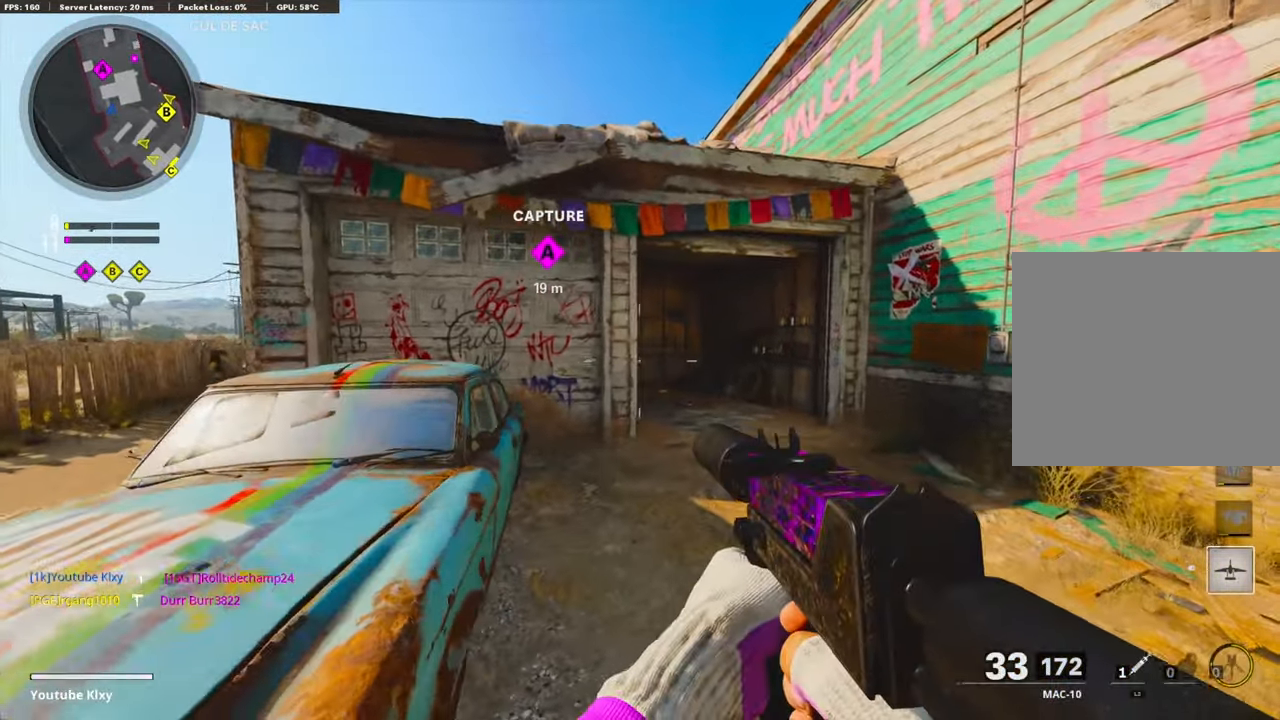
{"buttons": [], "left_stick": "up-right", "right_stick": "left", "events": [[83, "left_stick", "up-right"], [217, "L3", "down"], [467, "L3", "up"], [467, "right_stick", "left"]]}
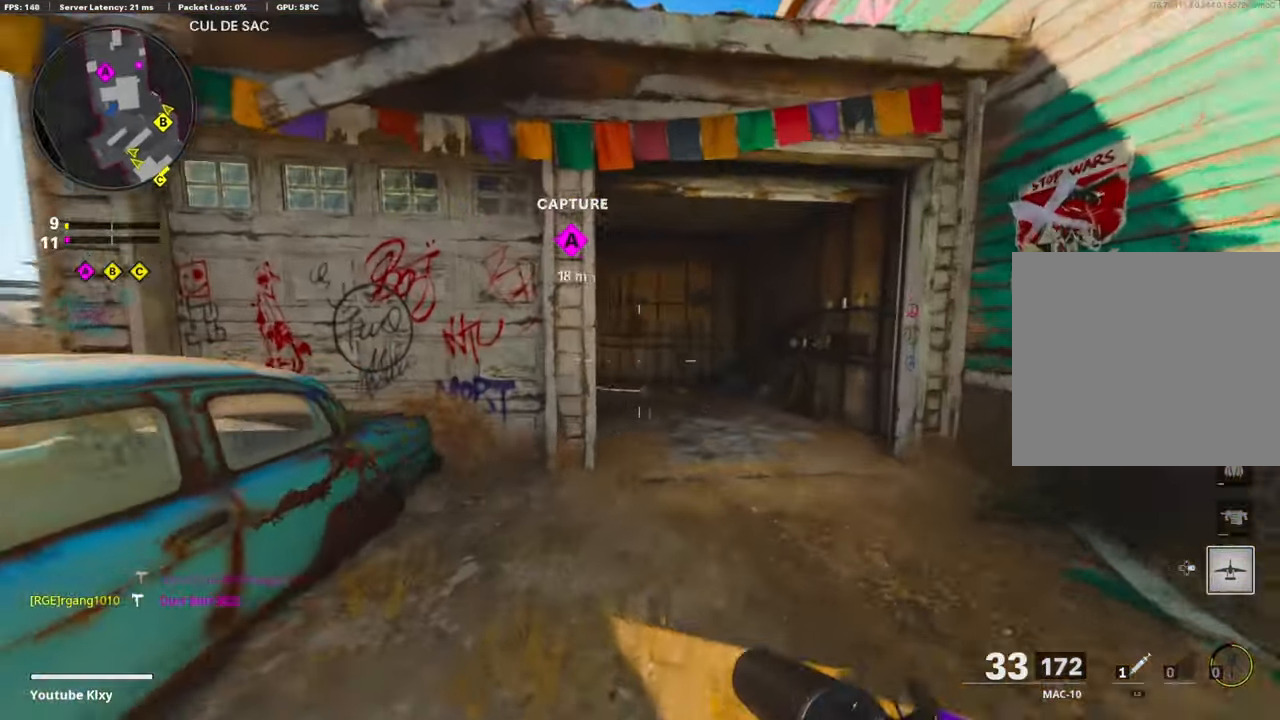
{"buttons": ["CROSS", "R1"], "left_stick": "right", "right_stick": "down-left", "events": [[117, "R3", "down"], [300, "R3", "up"], [333, "right_stick", "center"], [417, "CROSS", "down"], [417, "L1", "down"], [417, "right_stick", "down-right"], [450, "R1", "down"], [467, "left_stick", "right"], [500, "L1", "up"], [500, "right_stick", "down-left"]]}
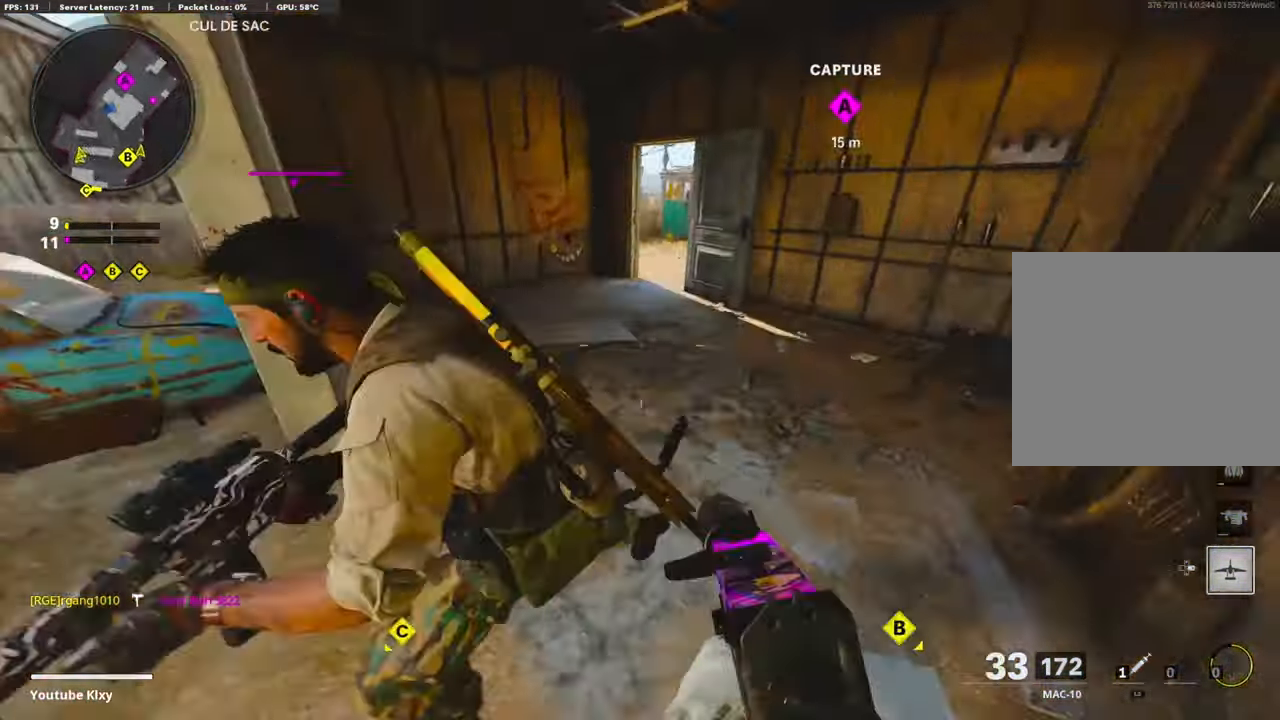
{"buttons": ["L1", "R1"], "left_stick": "down-right", "right_stick": "left", "events": [[50, "CROSS", "up"], [117, "left_stick", "down-right"], [133, "R1", "up"], [217, "R1", "down"], [267, "right_stick", "up"], [350, "L1", "down"], [383, "right_stick", "left"]]}
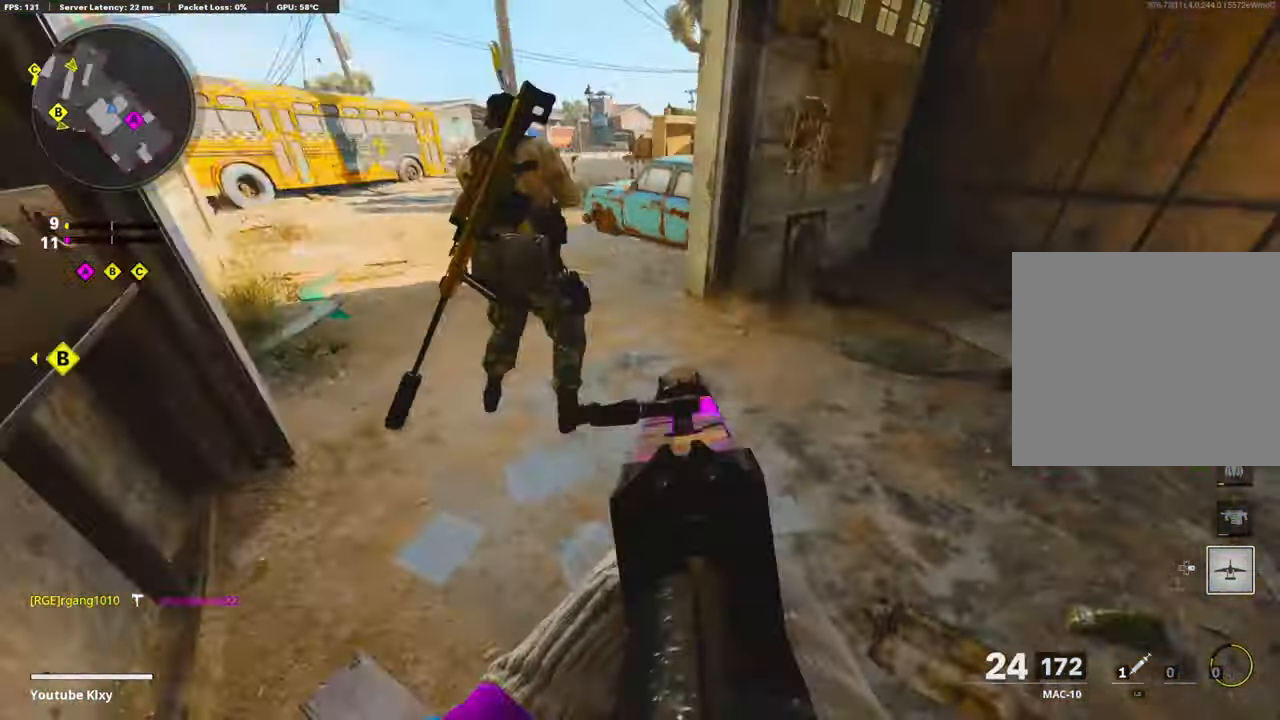
{"buttons": ["L1", "R1"], "left_stick": "down-right", "right_stick": "up", "events": [[33, "right_stick", "up-left"], [67, "CROSS", "down"], [150, "right_stick", "up"], [233, "CROSS", "up"], [250, "right_stick", "up-left"], [267, "left_stick", "down"], [400, "right_stick", "up"], [500, "left_stick", "down-right"]]}
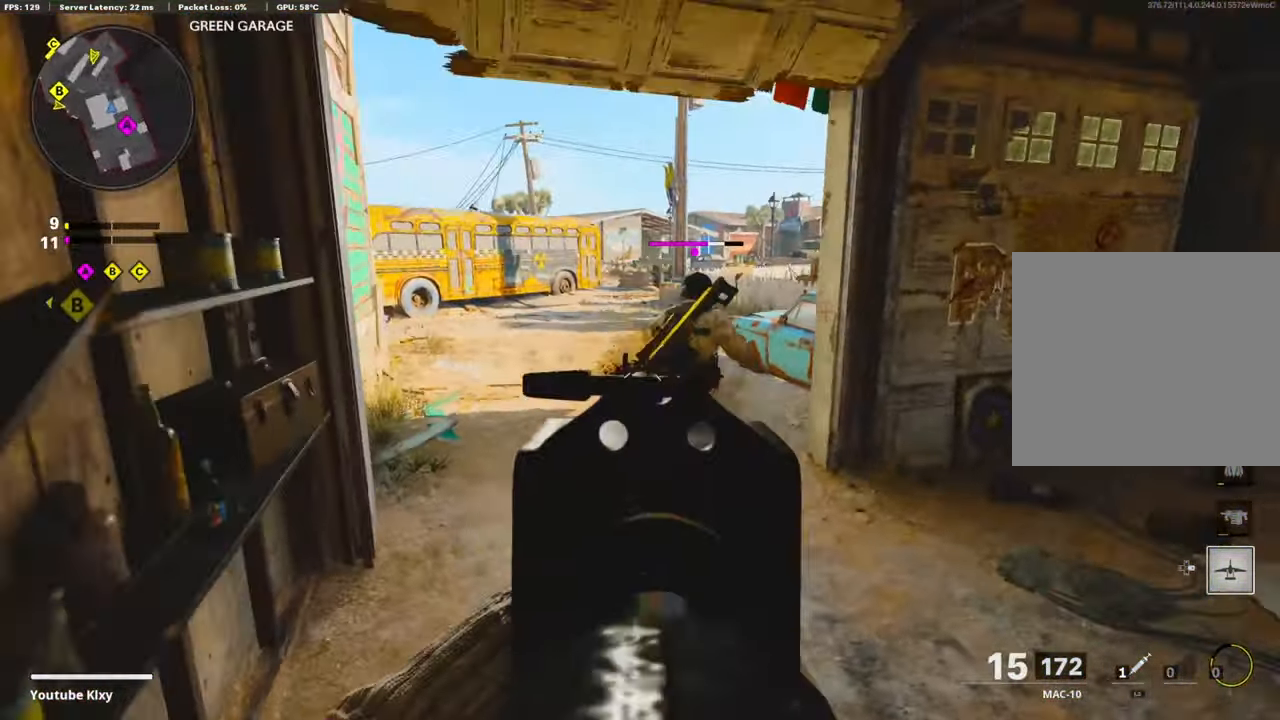
{"buttons": ["L1", "R1"], "left_stick": "center", "right_stick": "center", "events": [[184, "right_stick", "right"], [450, "right_stick", "center"], [467, "left_stick", "center"]]}
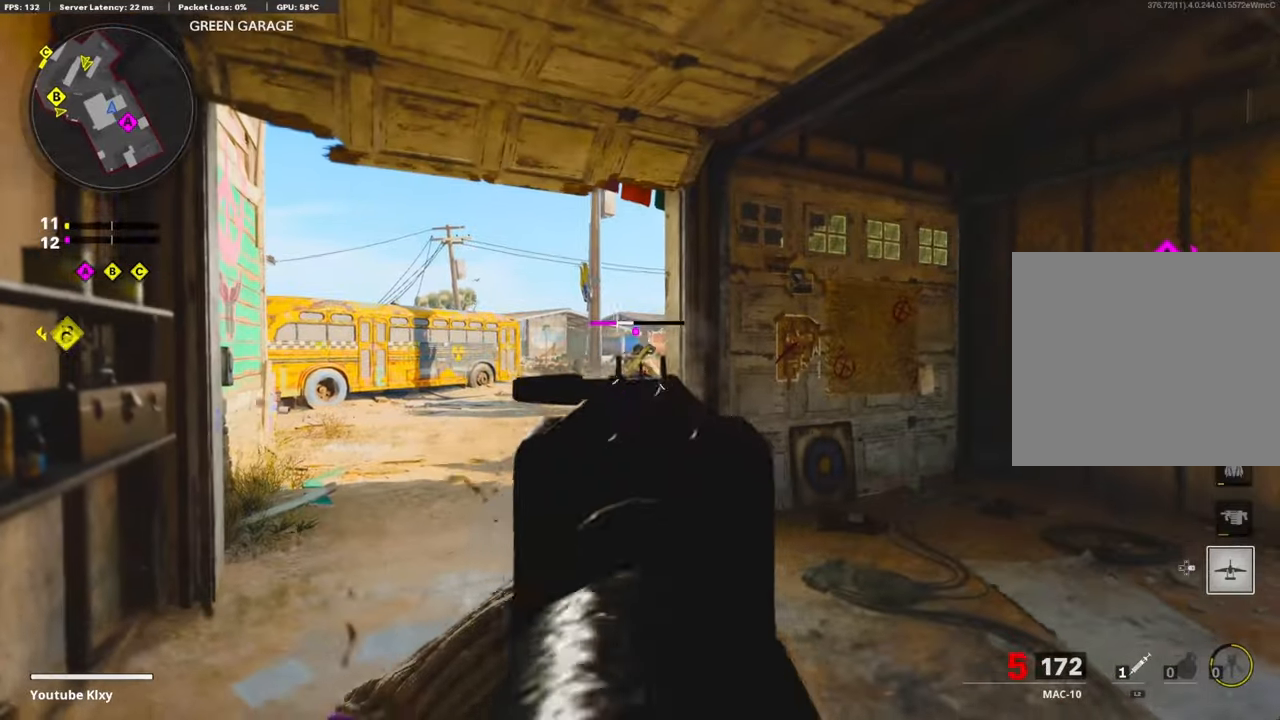
{"buttons": ["L3"], "left_stick": "up", "right_stick": "right", "events": [[17, "left_stick", "left"], [250, "SQUARE", "down"], [300, "L1", "up"], [300, "left_stick", "up"], [350, "R1", "up"], [350, "SQUARE", "up"], [350, "left_stick", "up-right"], [467, "left_stick", "up"], [500, "L3", "down"], [500, "right_stick", "right"]]}
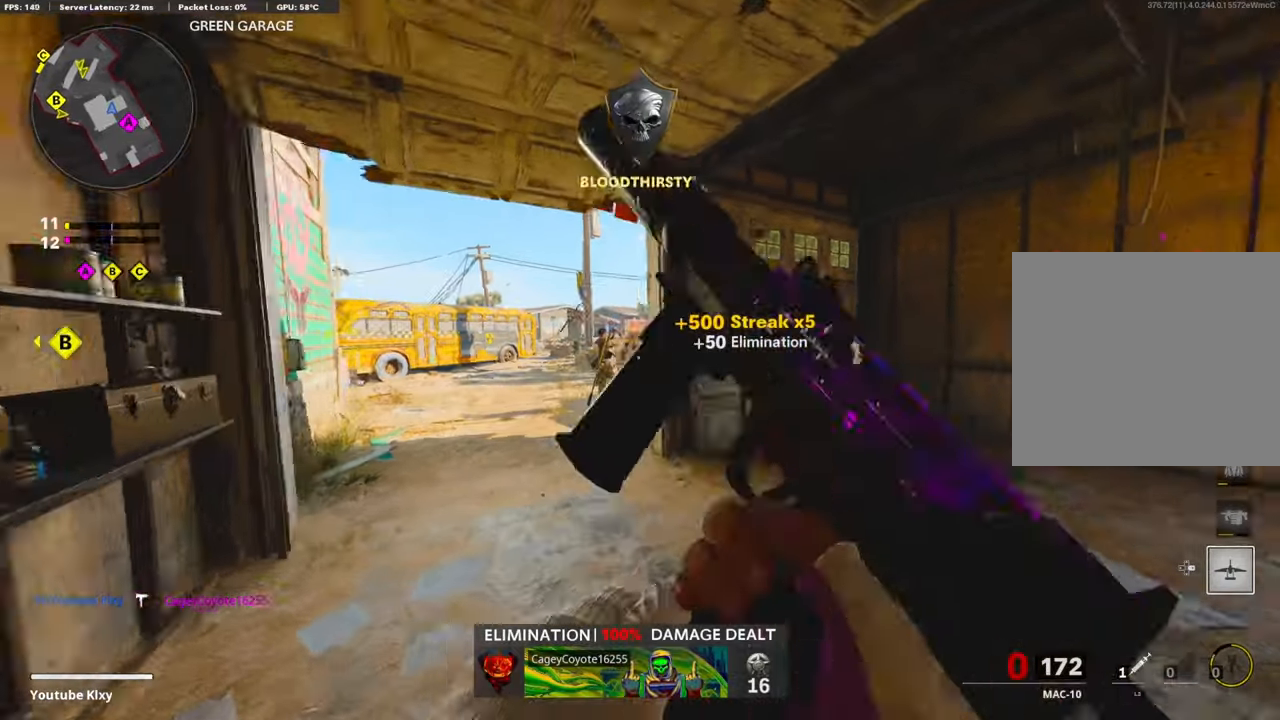
{"buttons": [], "left_stick": "right", "right_stick": "center", "events": [[67, "L3", "up"], [150, "left_stick", "down-left"], [234, "left_stick", "down-right"], [267, "right_stick", "center"], [284, "left_stick", "right"]]}
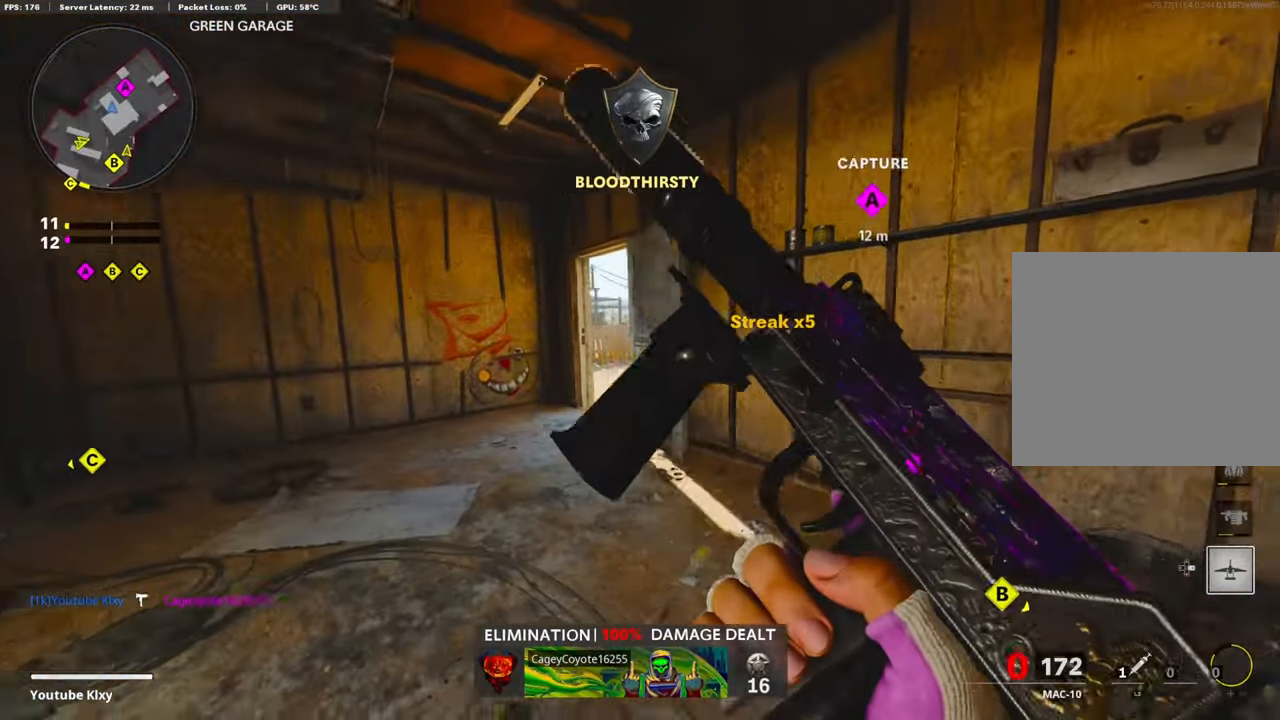
{"buttons": [], "left_stick": "left", "right_stick": "left", "events": [[134, "left_stick", "left"], [150, "right_stick", "left"], [184, "left_stick", "down-left"], [300, "right_stick", "center"], [400, "right_stick", "left"], [450, "left_stick", "left"]]}
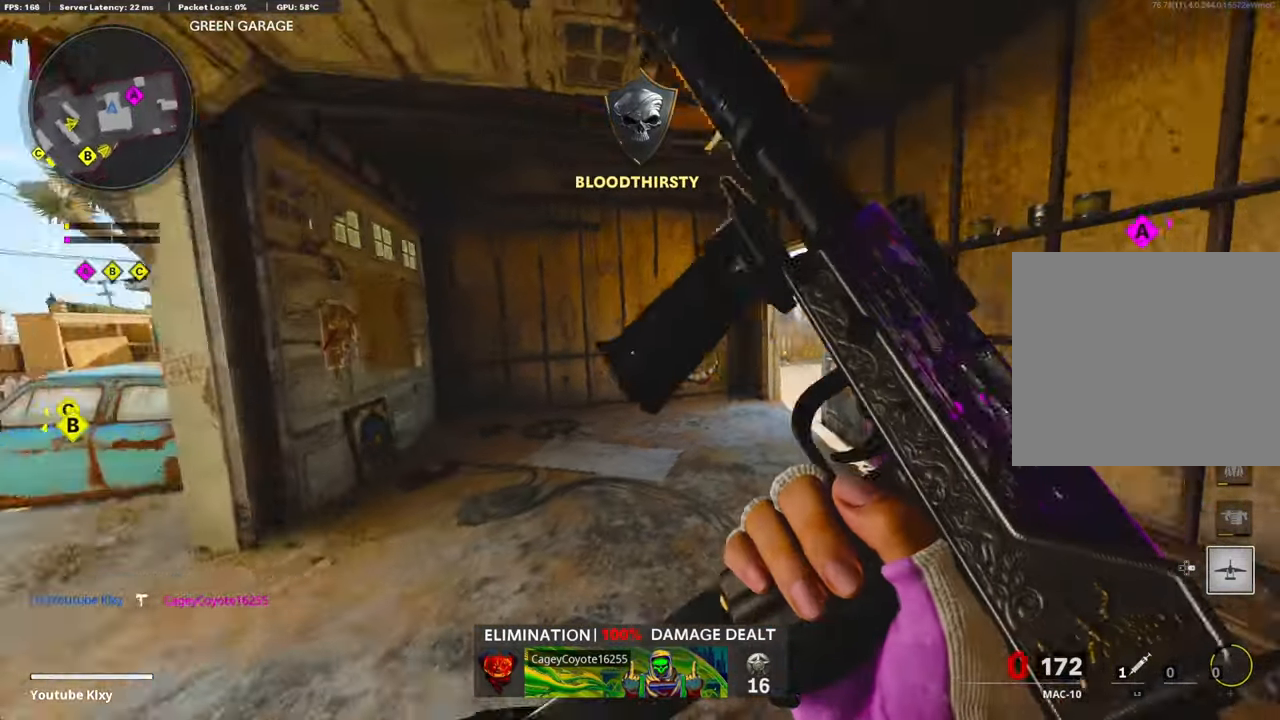
{"buttons": [], "left_stick": "up", "right_stick": "center", "events": [[50, "left_stick", "up-left"], [150, "L3", "down"], [200, "right_stick", "center"], [234, "left_stick", "up"], [300, "L3", "up"]]}
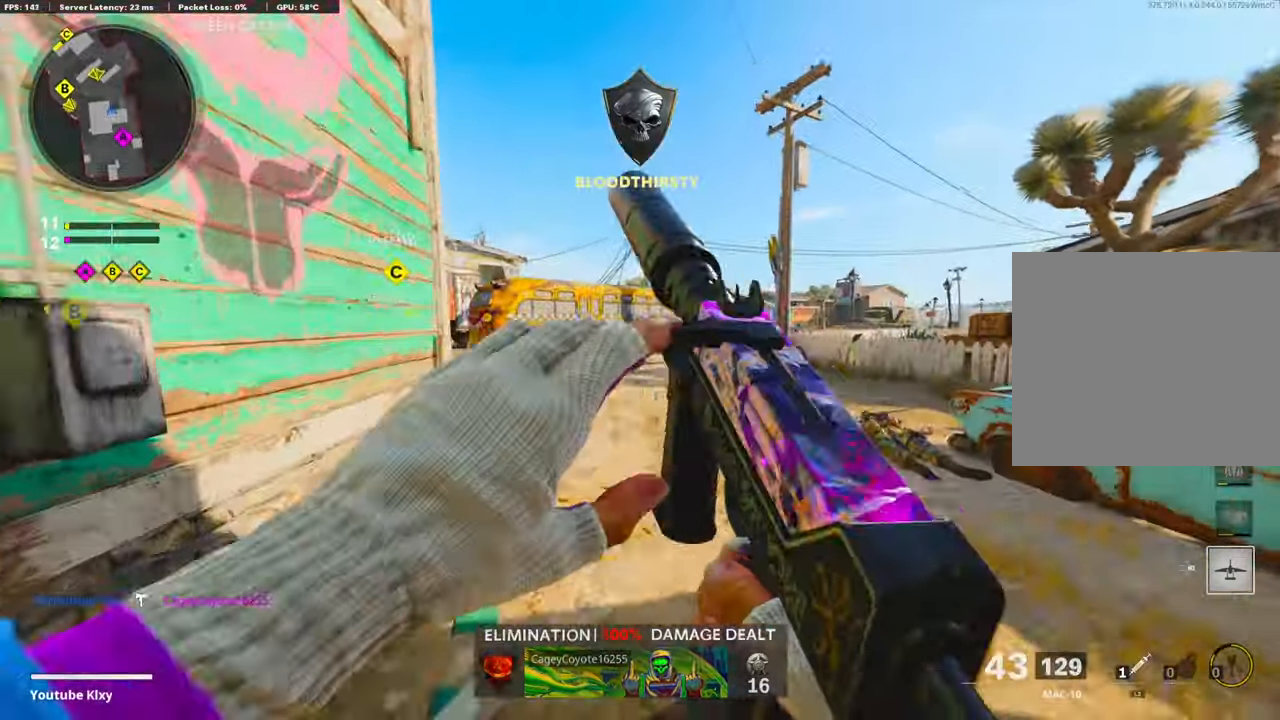
{"buttons": [], "left_stick": "up", "right_stick": "left", "events": [[184, "DPAD_RIGHT", "down"], [300, "DPAD_RIGHT", "up"], [334, "right_stick", "left"]]}
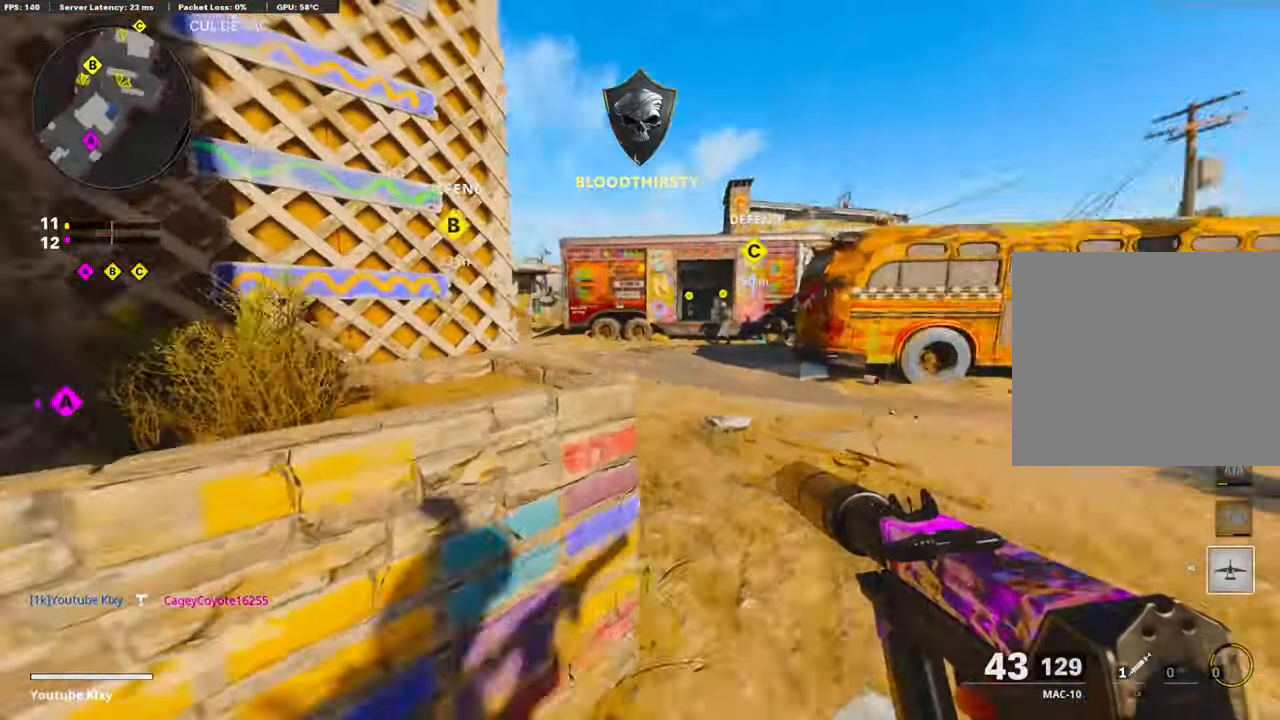
{"buttons": [], "left_stick": "center", "right_stick": "center", "events": [[50, "right_stick", "center"], [167, "right_stick", "left"], [367, "right_stick", "center"], [384, "left_stick", "left"], [434, "left_stick", "center"]]}
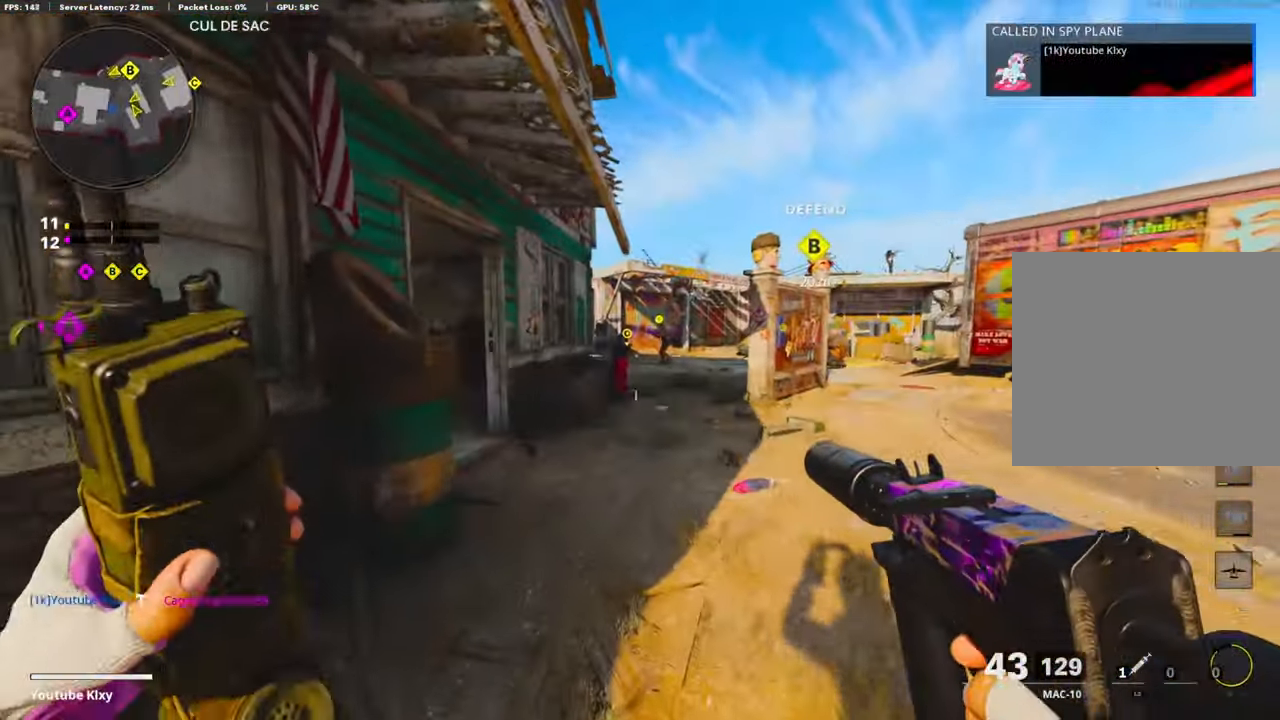
{"buttons": [], "left_stick": "up", "right_stick": "left", "events": [[34, "left_stick", "up"], [117, "L3", "down"], [267, "right_stick", "left"], [484, "L3", "up"]]}
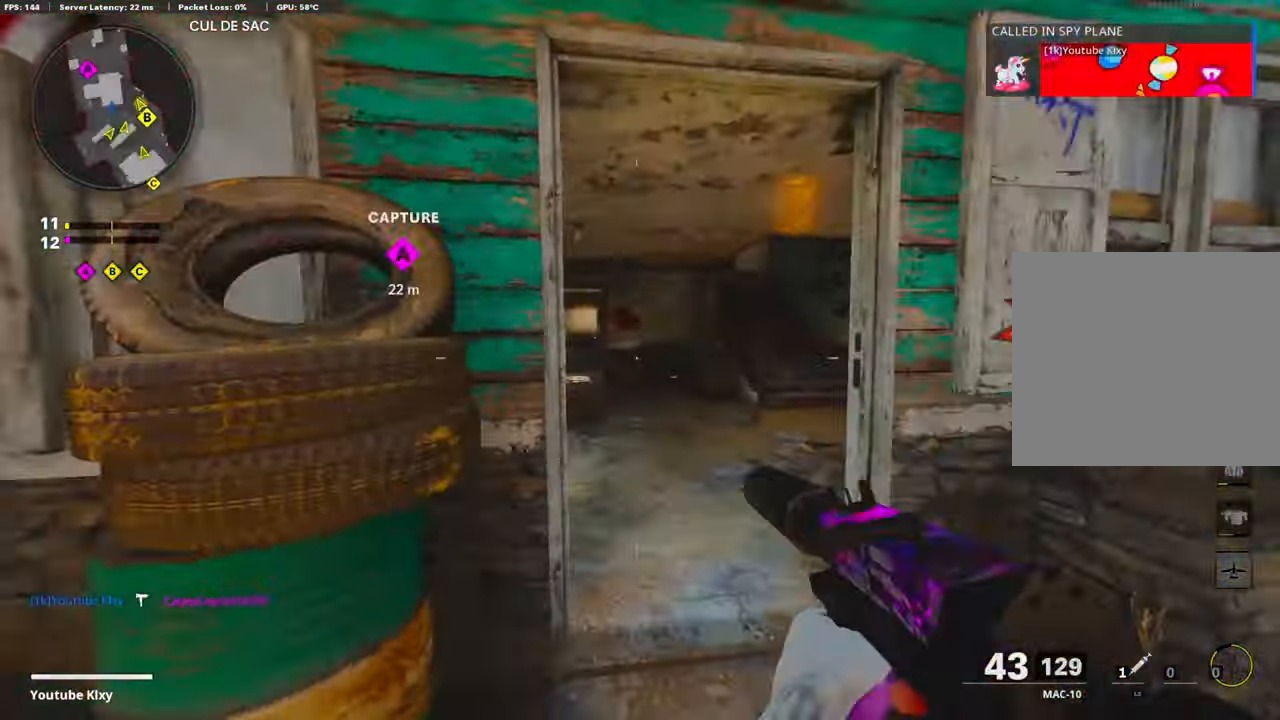
{"buttons": [], "left_stick": "down-left", "right_stick": "center", "events": [[34, "right_stick", "center"], [184, "L1", "down"], [200, "right_stick", "left"], [217, "left_stick", "left"], [317, "right_stick", "center"], [367, "left_stick", "down-left"], [384, "L1", "up"]]}
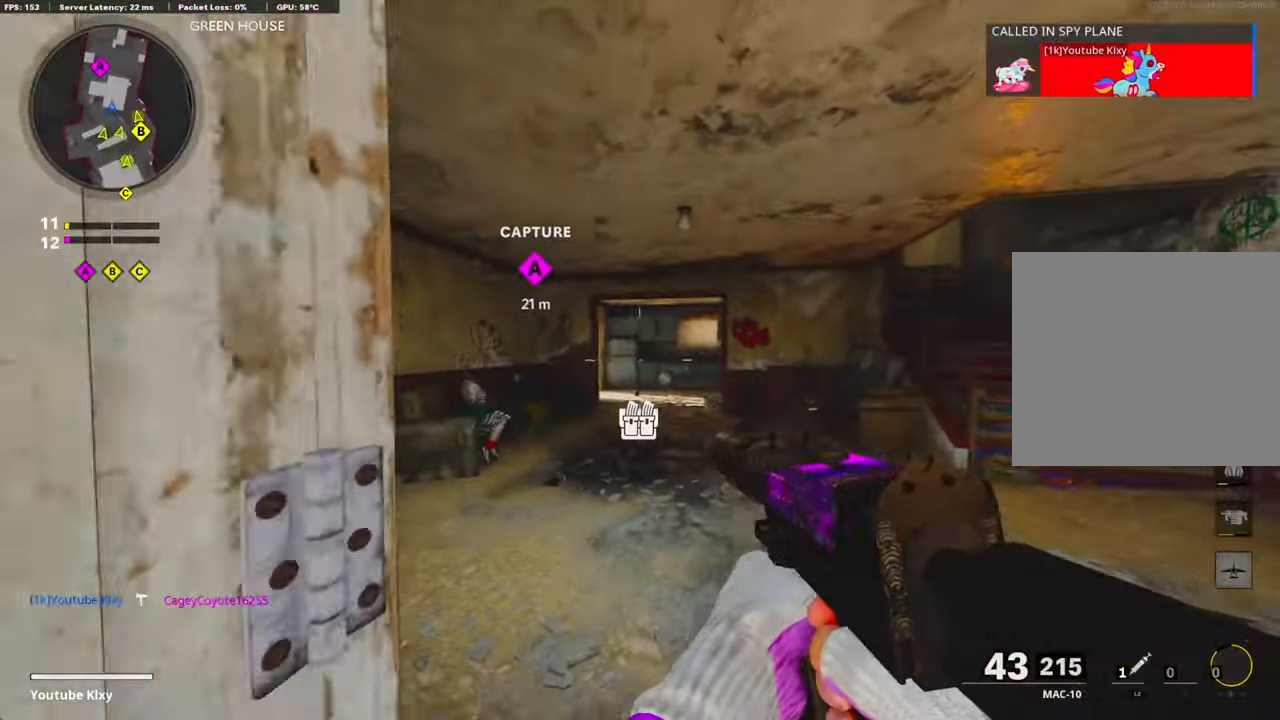
{"buttons": ["L3"], "left_stick": "up-left", "right_stick": "center", "events": [[17, "right_stick", "left"], [250, "left_stick", "up-left"], [250, "right_stick", "center"], [317, "L3", "down"]]}
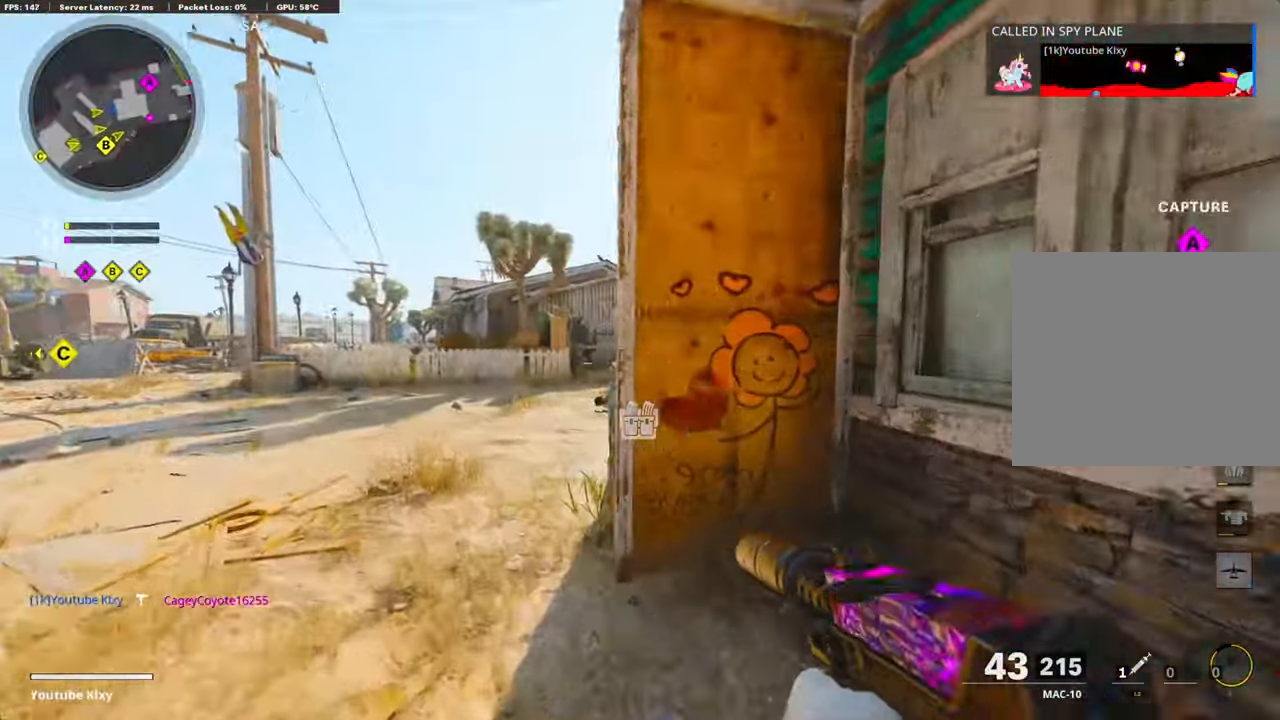
{"buttons": [], "left_stick": "right", "right_stick": "right", "events": [[67, "right_stick", "right"], [316, "L3", "up"], [383, "left_stick", "right"]]}
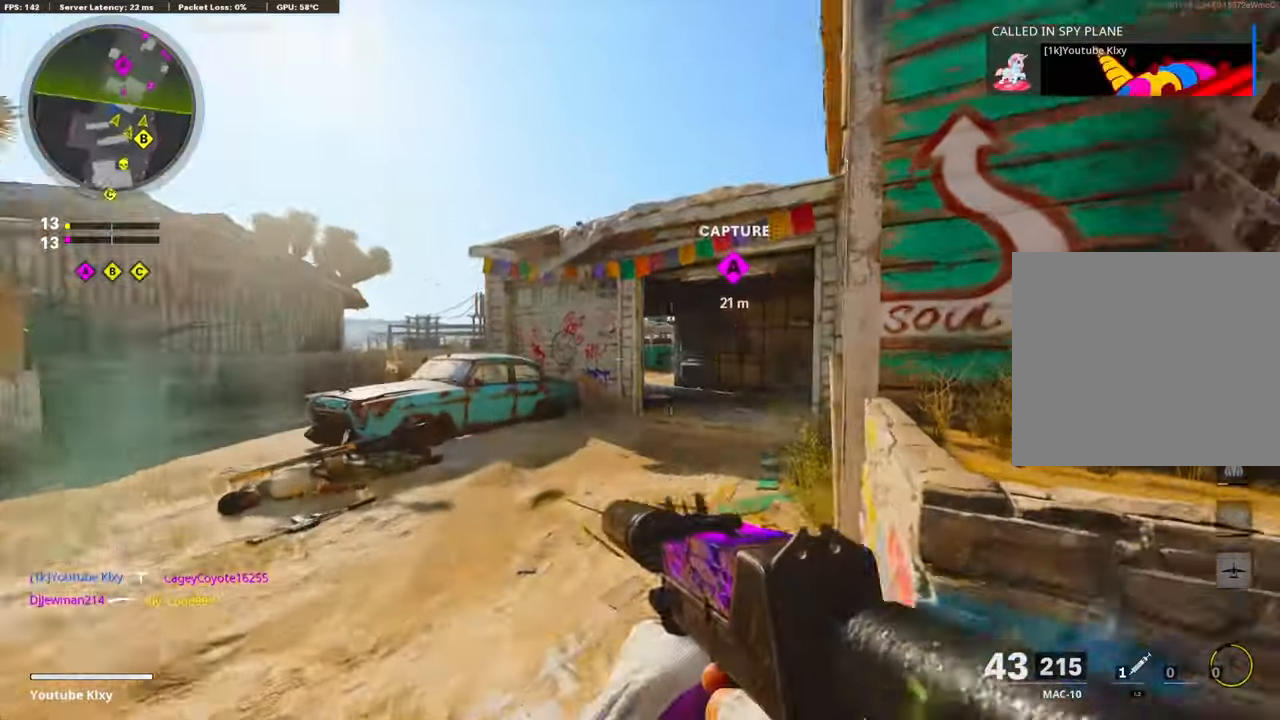
{"buttons": [], "left_stick": "up", "right_stick": "center", "events": [[83, "right_stick", "center"], [250, "left_stick", "up"], [350, "CROSS", "down"], [466, "CROSS", "up"]]}
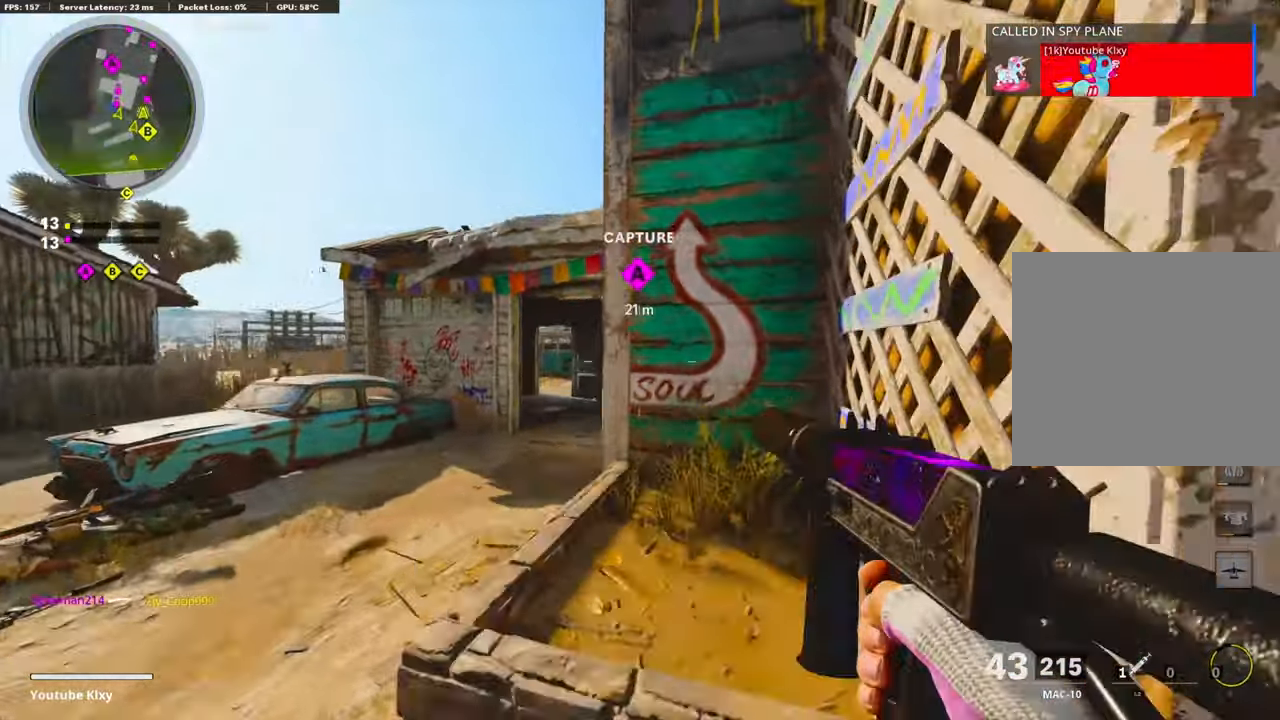
{"buttons": ["CROSS"], "left_stick": "up-right", "right_stick": "left", "events": [[33, "CROSS", "down"], [33, "right_stick", "right"], [150, "left_stick", "up-right"], [200, "CROSS", "up"], [250, "right_stick", "center"], [283, "CROSS", "down"], [400, "CROSS", "up"], [450, "CROSS", "down"], [450, "right_stick", "left"]]}
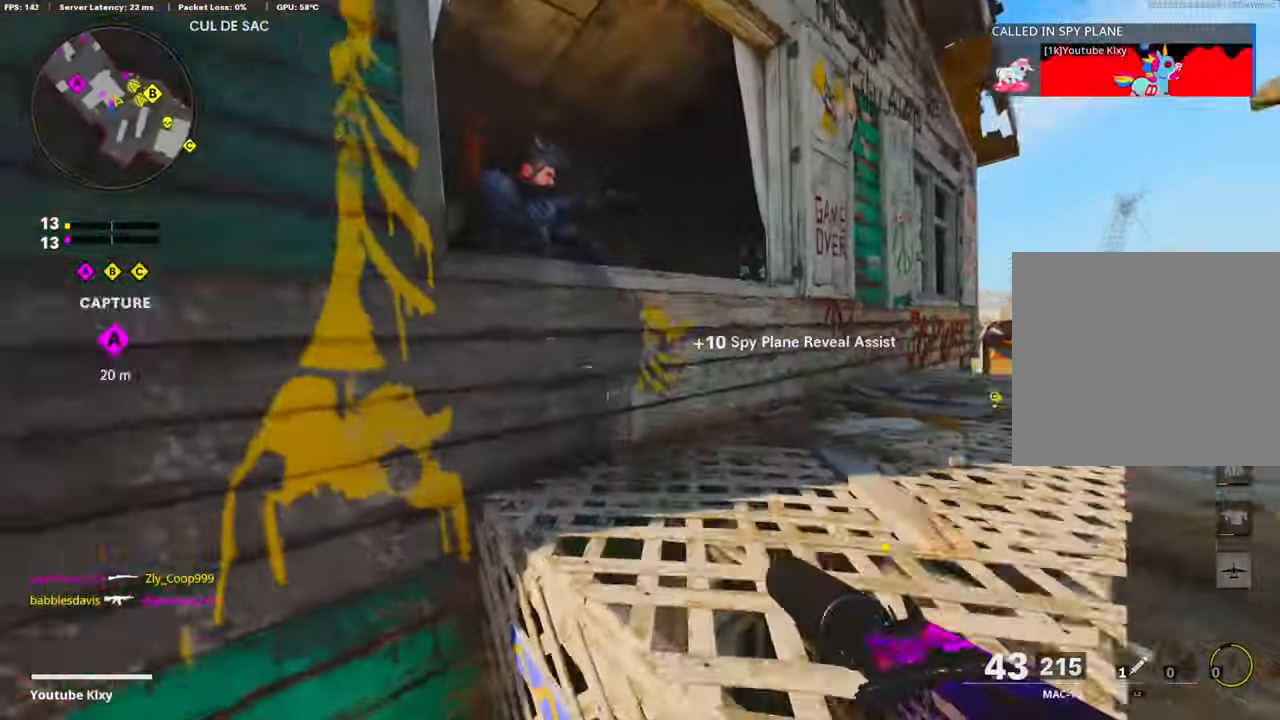
{"buttons": ["R1"], "left_stick": "left", "right_stick": "center", "events": [[100, "CROSS", "up"], [183, "right_stick", "center"], [200, "left_stick", "right"], [300, "R1", "down"], [333, "right_stick", "left"], [383, "left_stick", "left"], [466, "right_stick", "center"]]}
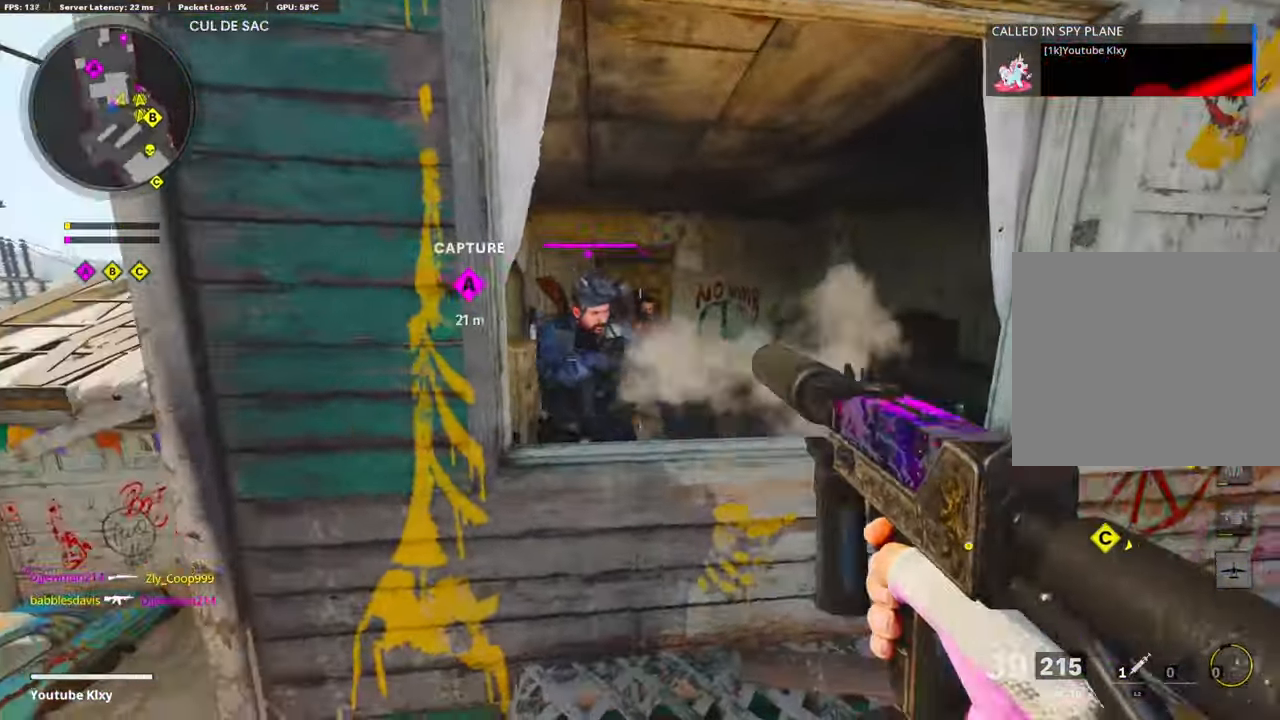
{"buttons": ["R1"], "left_stick": "left", "right_stick": "center", "events": []}
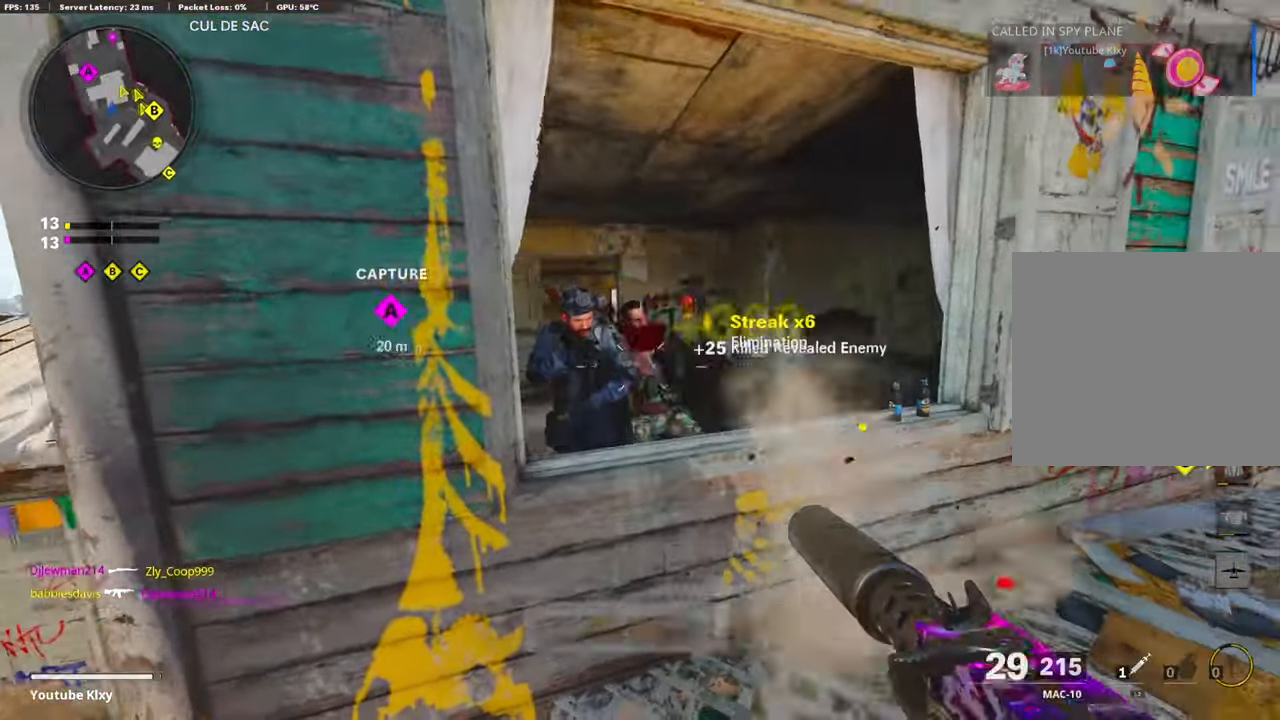
{"buttons": [], "left_stick": "left", "right_stick": "up-right", "events": [[33, "CROSS", "down"], [83, "L1", "down"], [100, "right_stick", "down"], [200, "CROSS", "up"], [333, "right_stick", "up-right"], [366, "L1", "up"], [500, "R1", "up"]]}